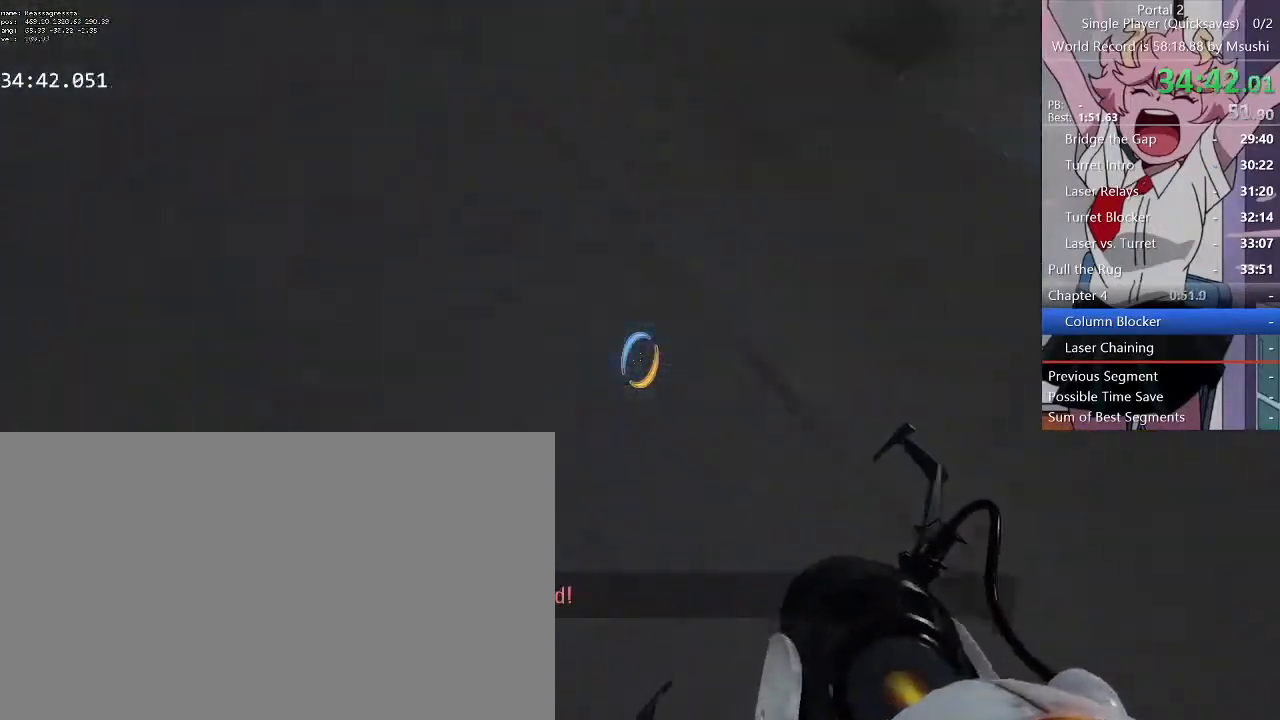
Gameplay with keyboard and mouse; each line is a JSON object with the keys and mouse buttons held at the frame after it. "events" lists presses ("down") and releases ("up") of "1", "2", "3", "4", "5", "a", "alt", "c", "ctrl", "d", "e", "f", "q", "r", "s", "shift", "space", "tab", "v", "w", "x", "z", "mouse_left", "mouse_middle", "mouse_right", "mouse_wheel_up" and "mouse_wheel_down" between this image and that frame as [ms after this image, input, new state], when the widget could be followed in between. "mouse_left", "mouse_middle", "mouse_right", "mouse_wheel_up", "mouse_wheel_down" = the "left", "middle", "right", "wheel_up", "wheel_down" buttons of the "mouse" list. No other keys are recorded. Mouse movement is not recorded.
{"keys": ["a", "w"], "mouse": [], "events": [[100, "a", "up"], [133, "d", "down"], [200, "d", "up"], [467, "a", "down"]]}
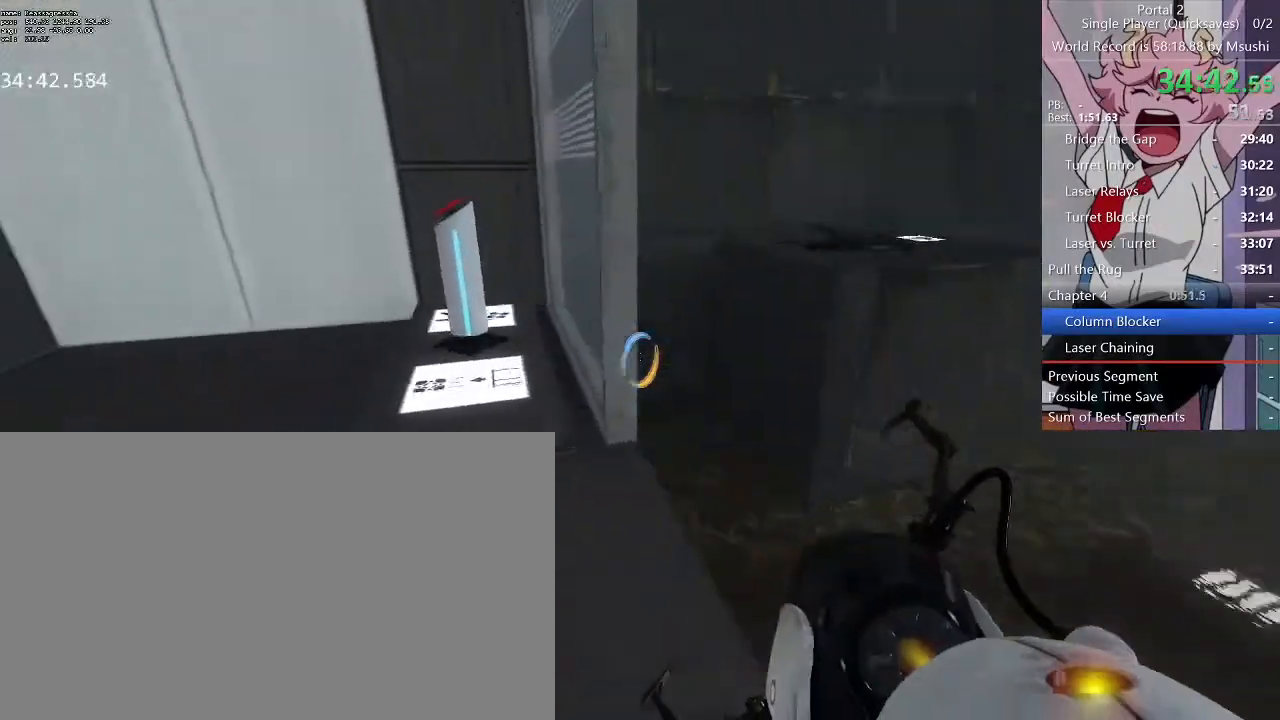
{"keys": ["w"], "mouse": [], "events": [[233, "a", "up"]]}
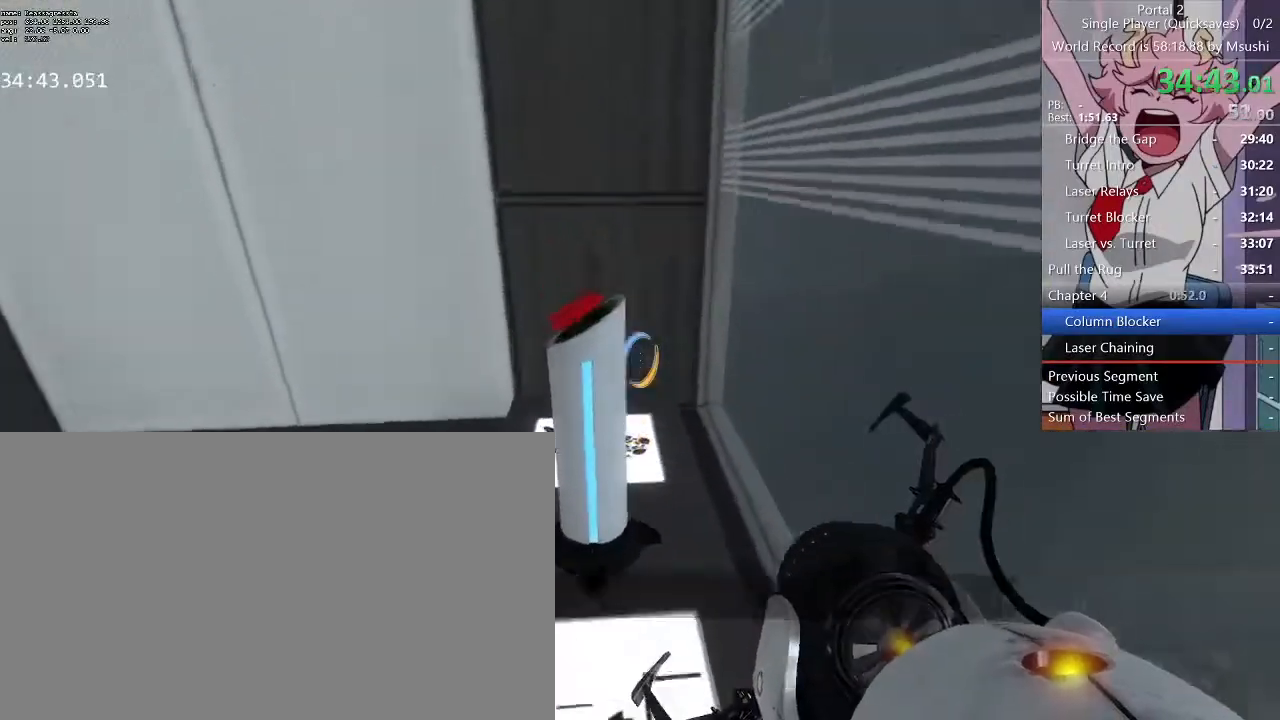
{"keys": ["a", "w"], "mouse": [], "events": [[33, "e", "down"], [67, "a", "down"], [133, "e", "up"]]}
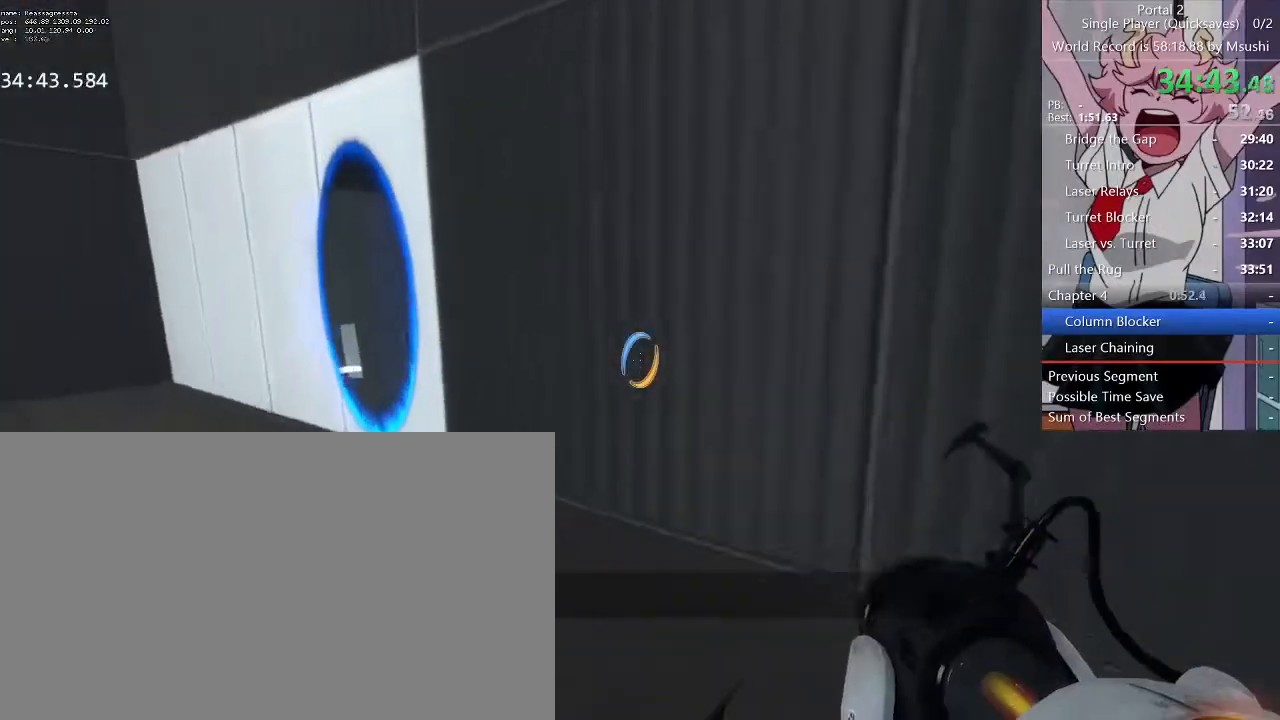
{"keys": ["a", "w"], "mouse": [], "events": []}
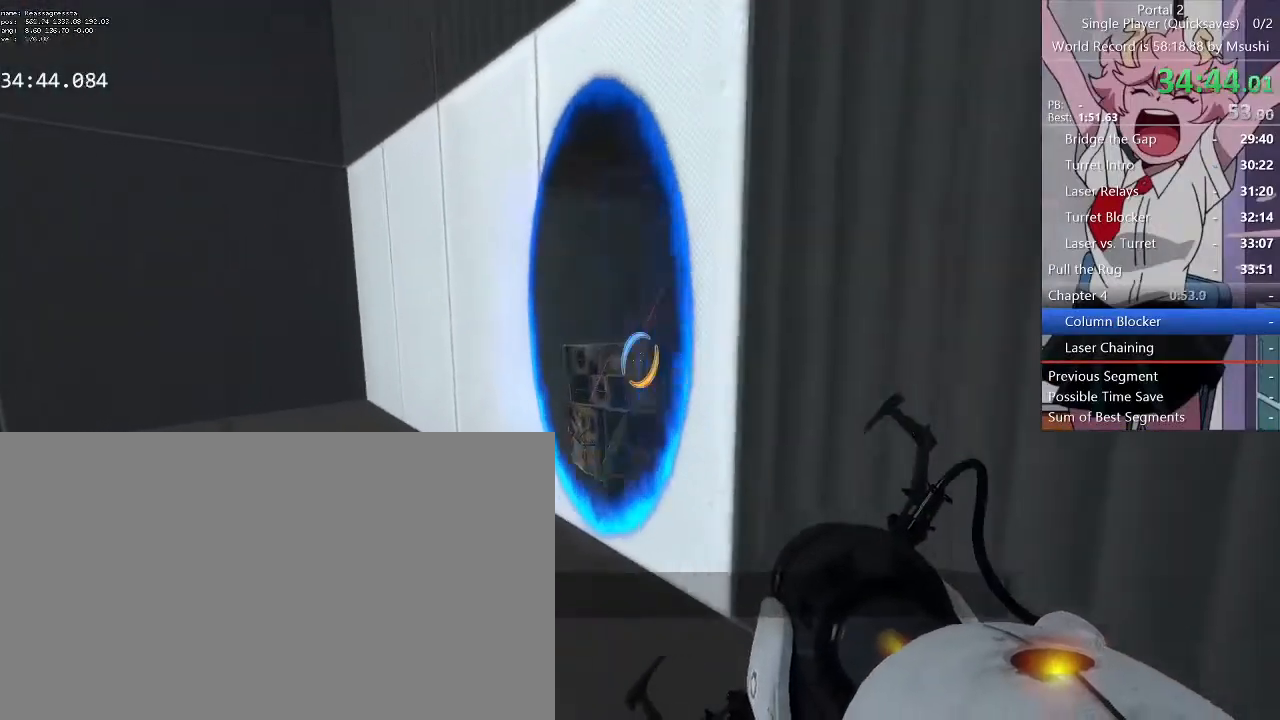
{"keys": [], "mouse": [], "events": [[300, "a", "up"], [433, "w", "up"]]}
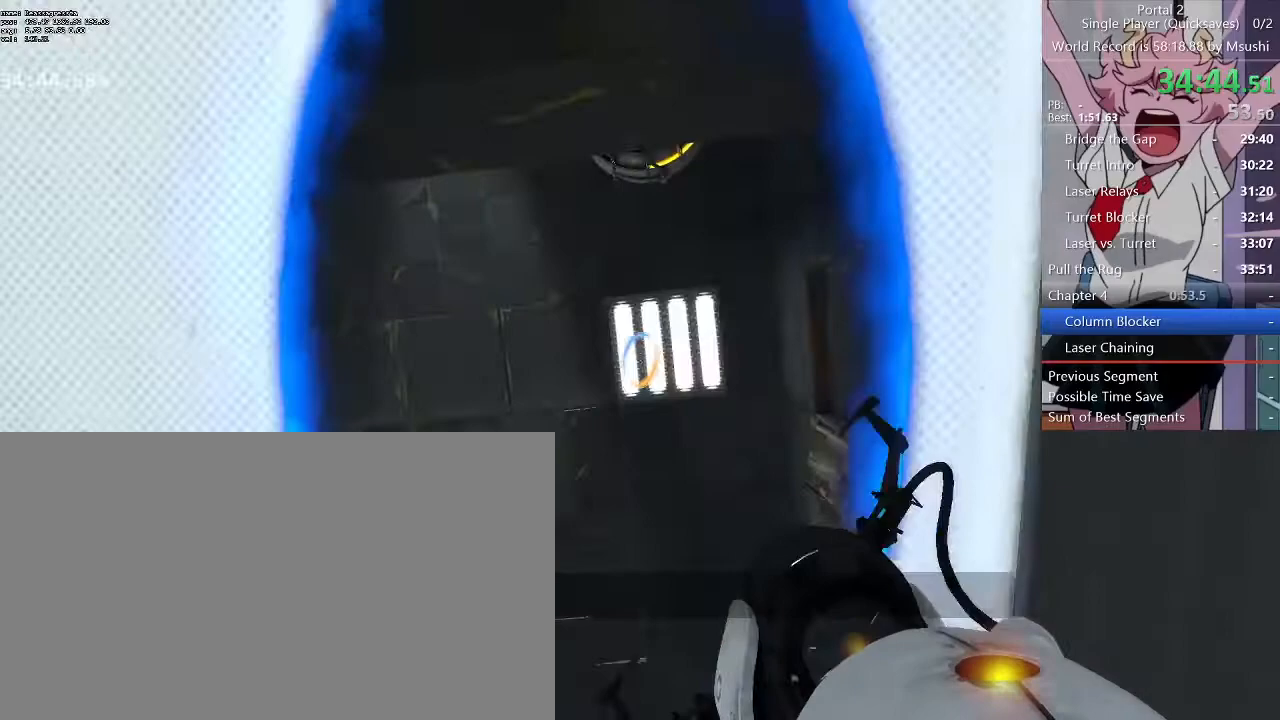
{"keys": ["w"], "mouse": [], "events": [[167, "w", "down"]]}
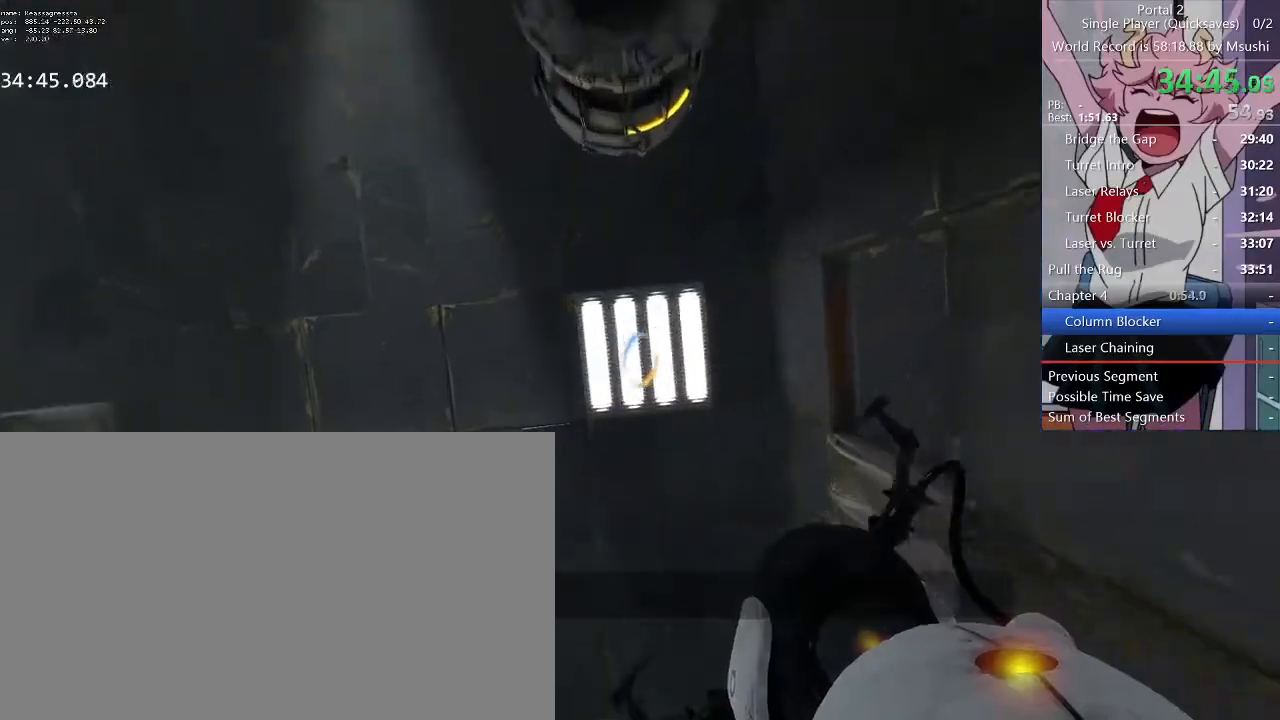
{"keys": ["e"], "mouse": [], "events": [[133, "w", "up"], [267, "e", "down"], [367, "e", "up"], [467, "e", "down"]]}
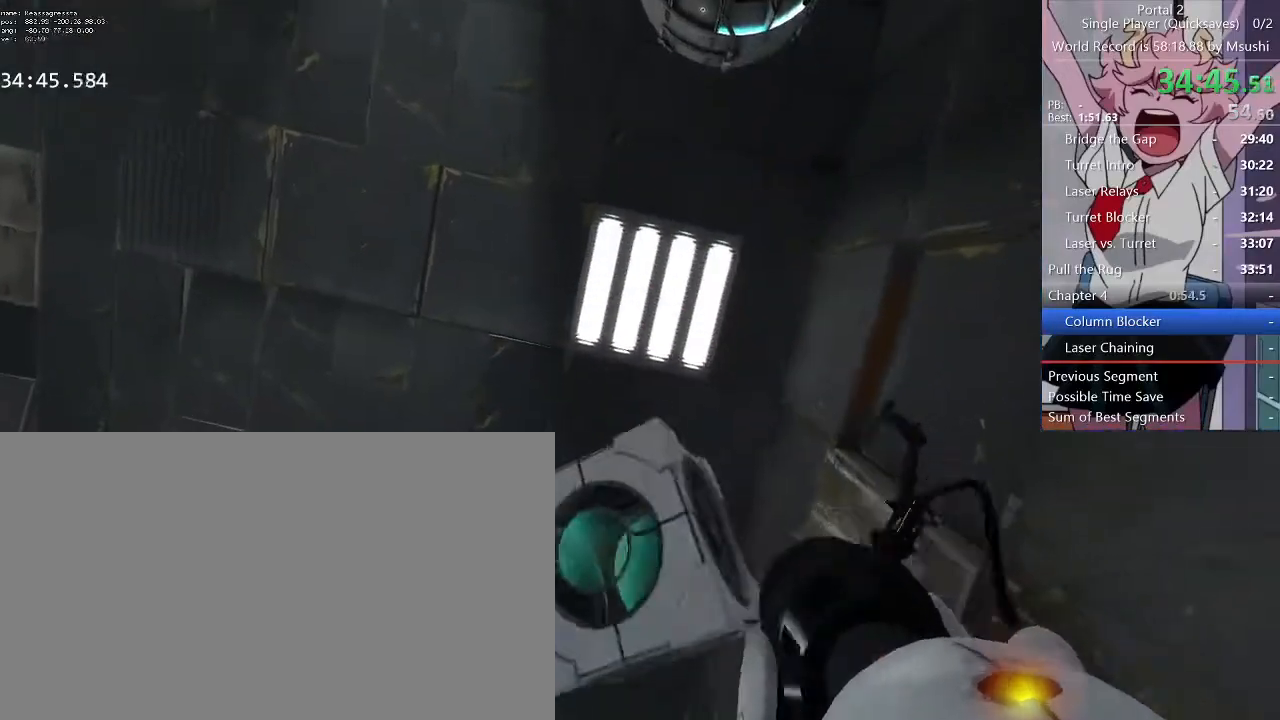
{"keys": ["a"], "mouse": [], "events": [[67, "e", "up"], [367, "a", "down"]]}
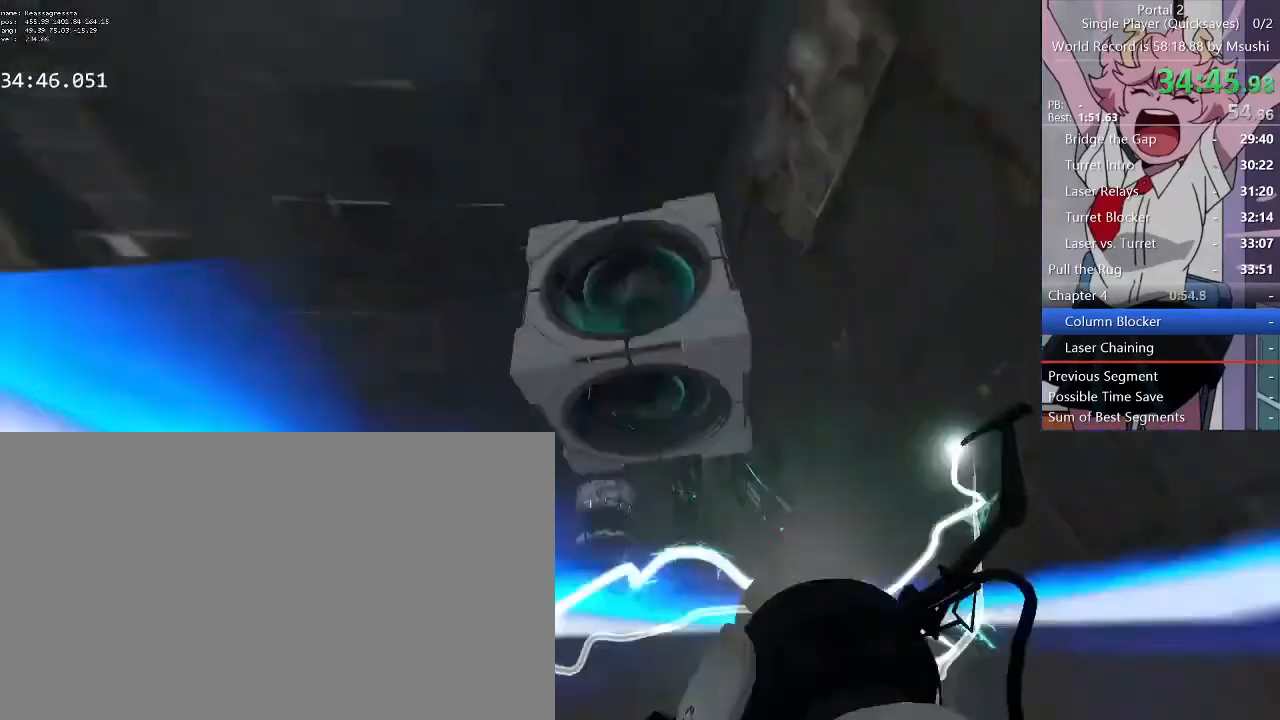
{"keys": ["a", "w"], "mouse": [], "events": [[100, "s", "down"], [167, "a", "up"], [167, "d", "down"], [267, "s", "up"], [400, "w", "down"], [500, "a", "down"], [500, "d", "up"]]}
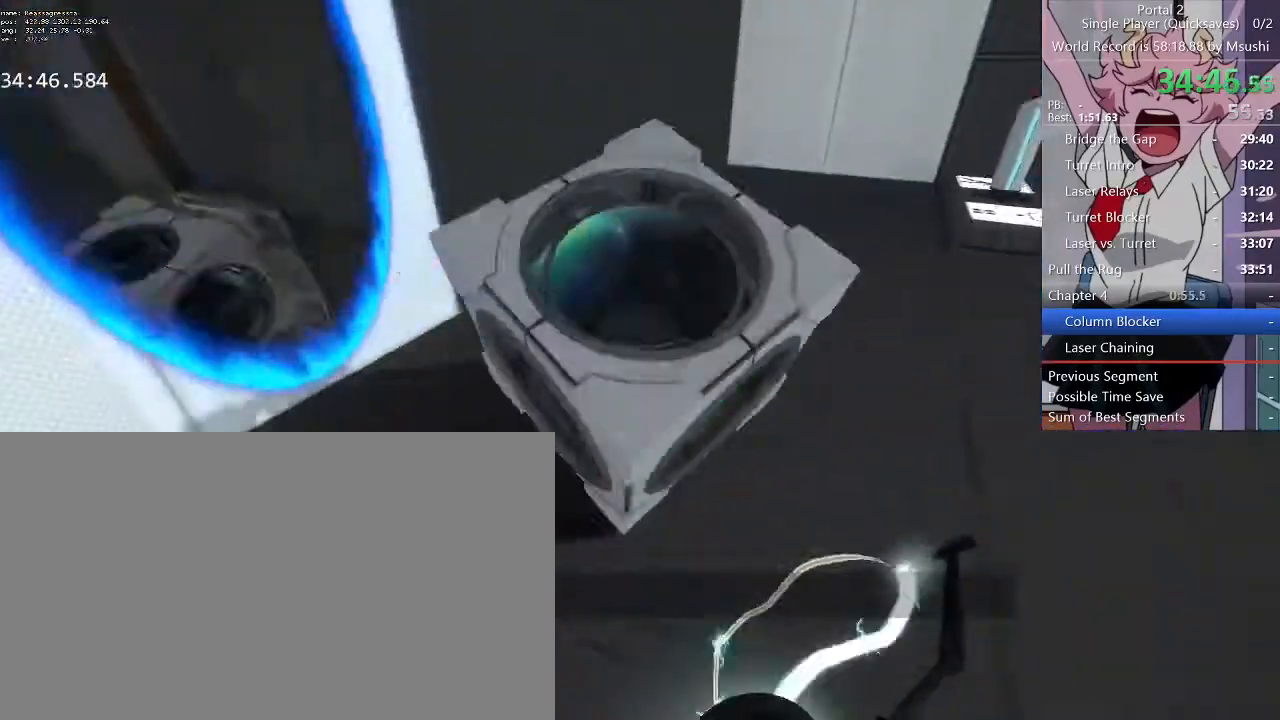
{"keys": ["s"], "mouse": [], "events": [[133, "a", "up"], [133, "w", "up"], [167, "d", "down"], [233, "d", "up"], [333, "a", "down"], [467, "a", "up"], [500, "s", "down"]]}
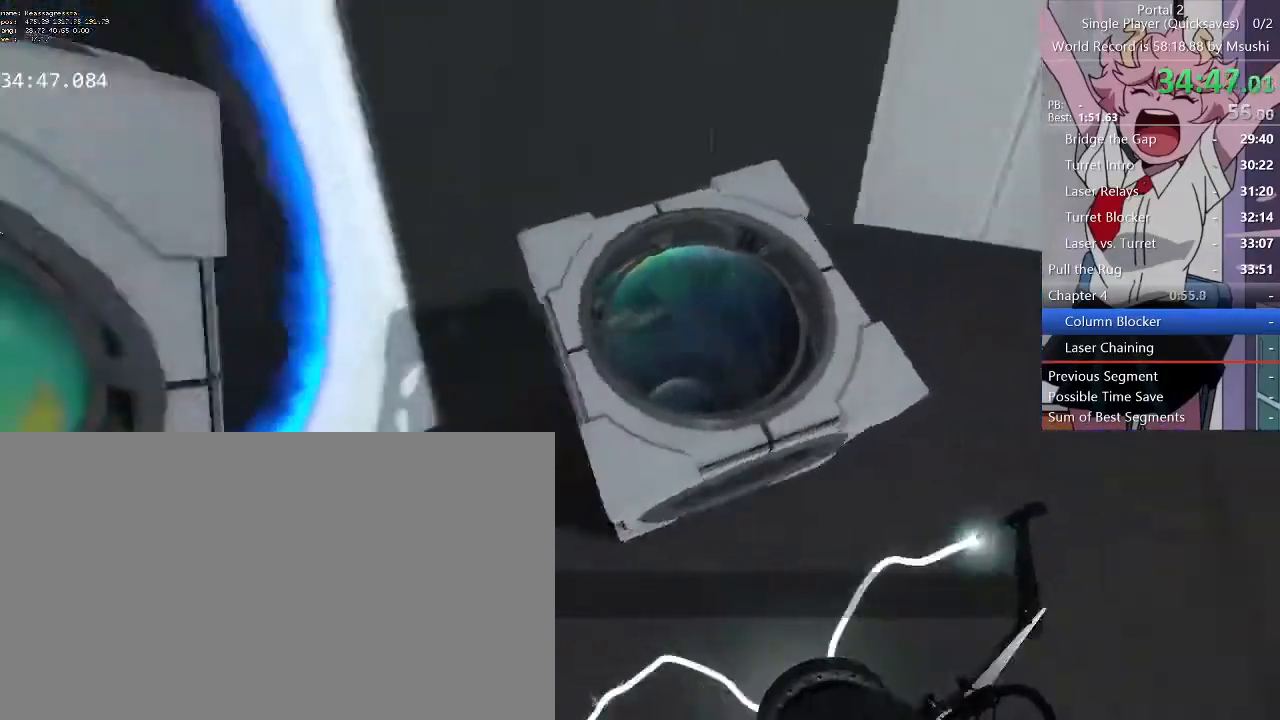
{"keys": [], "mouse": [], "events": [[133, "s", "up"]]}
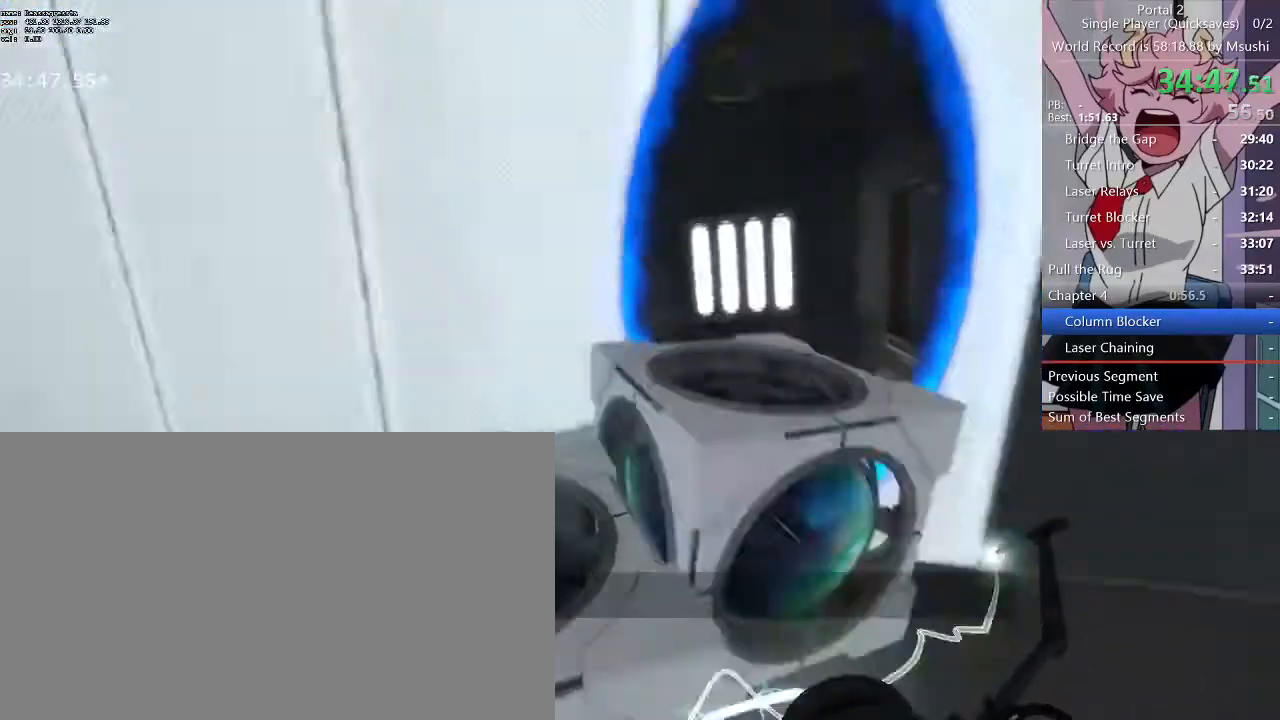
{"keys": [], "mouse": [], "events": []}
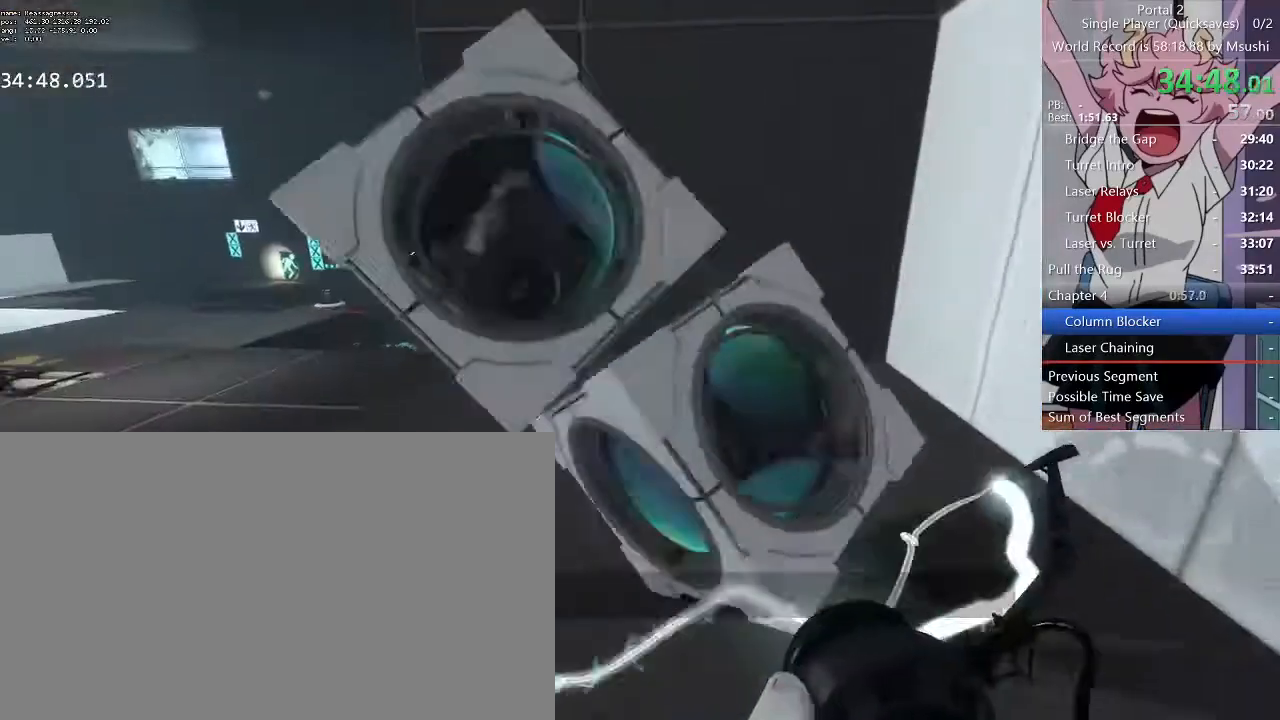
{"keys": [], "mouse": [], "events": [[67, "e", "down"], [167, "e", "up"]]}
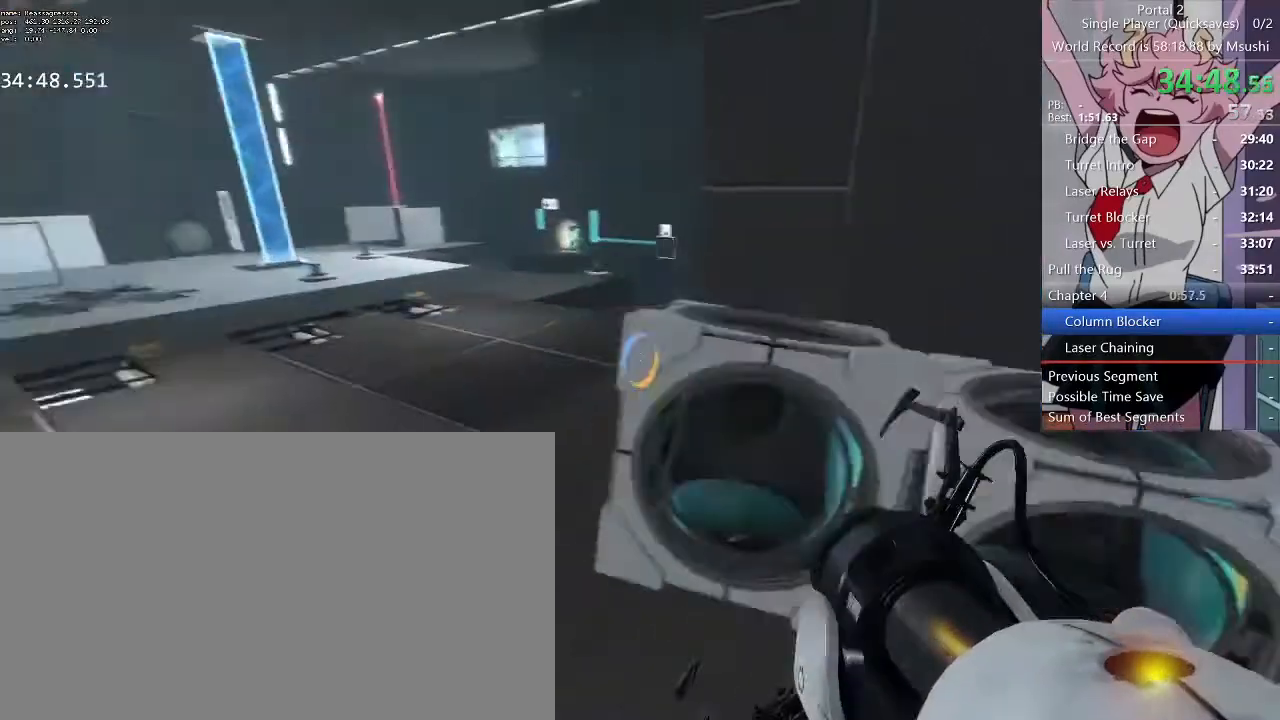
{"keys": [], "mouse": [], "events": [[200, "w", "down"], [267, "w", "up"]]}
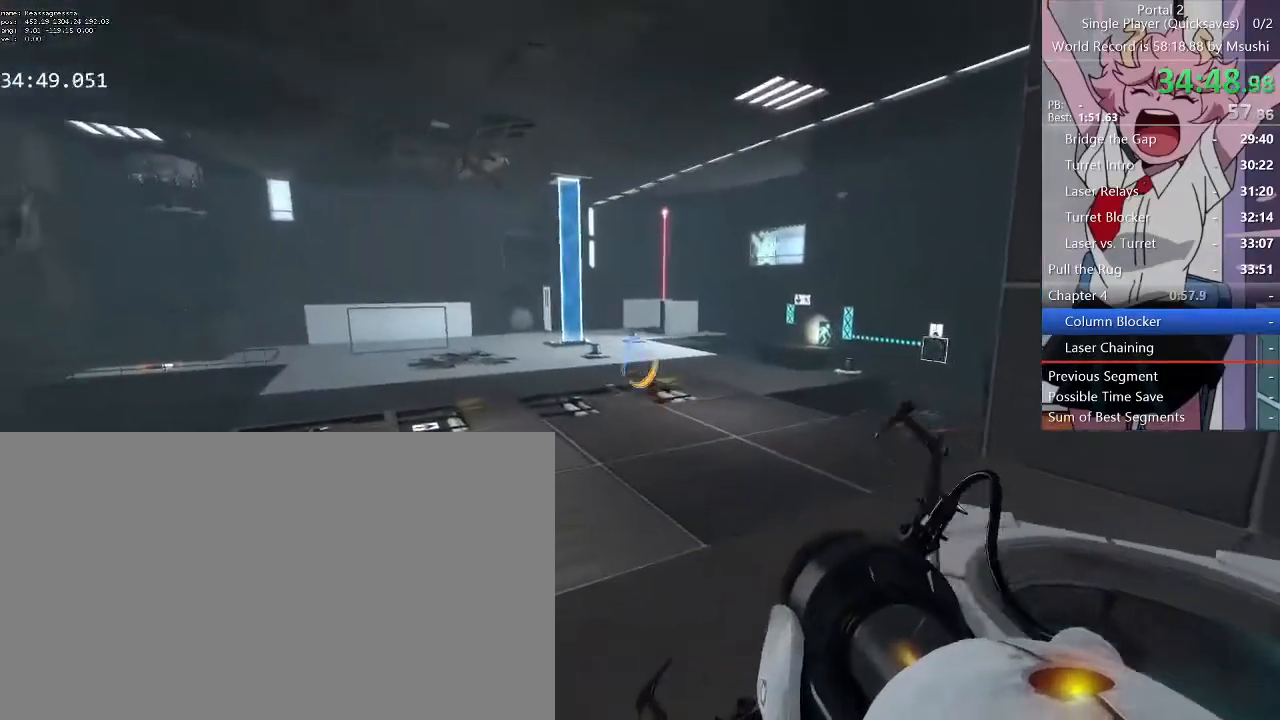
{"keys": [], "mouse": [], "events": [[267, "mouse_right", "down"], [400, "mouse_right", "up"]]}
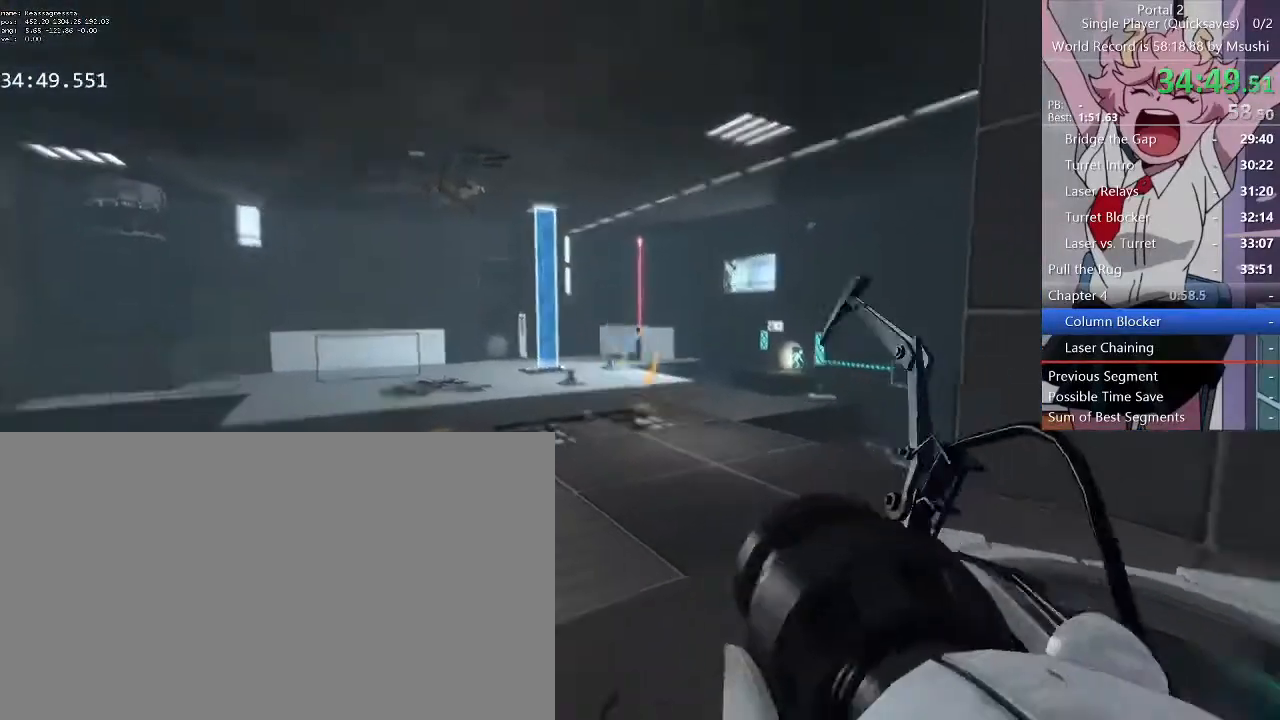
{"keys": [], "mouse": [], "events": [[133, "e", "down"], [200, "e", "up"]]}
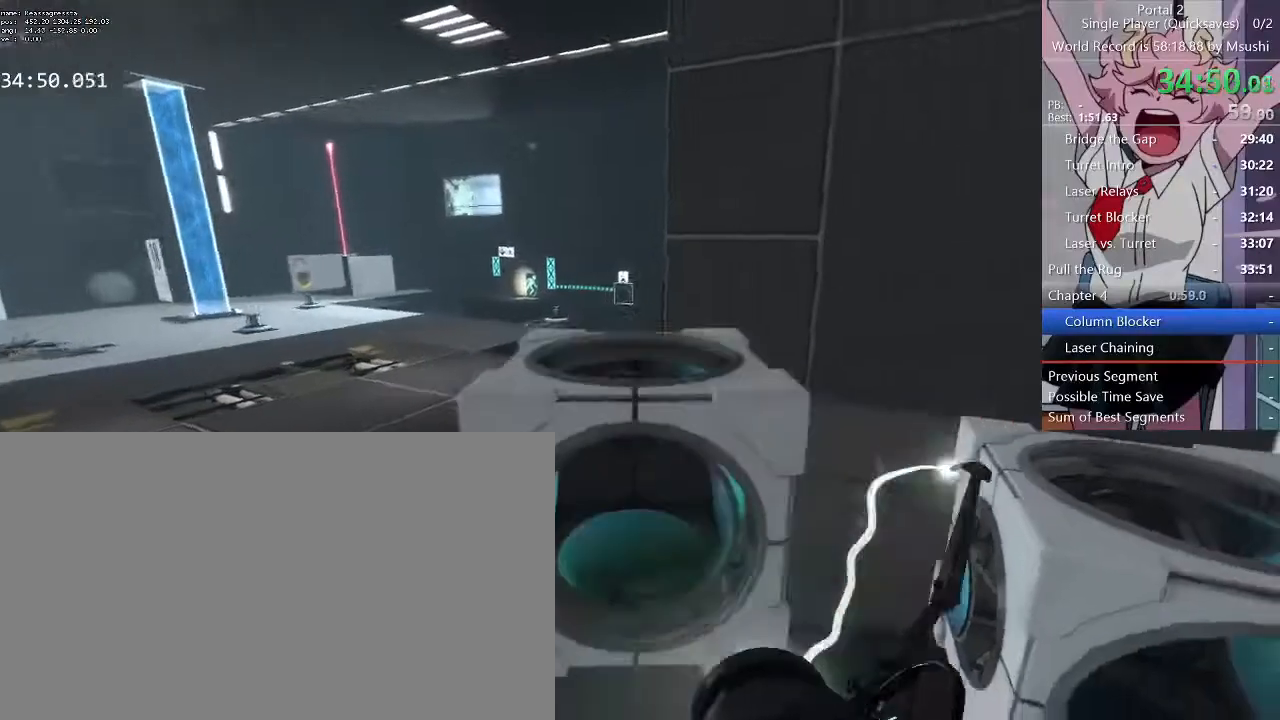
{"keys": ["a", "w"], "mouse": [], "events": [[133, "d", "down"], [233, "w", "down"], [267, "d", "up"], [333, "a", "down"], [367, "a", "up"], [400, "d", "down"], [500, "a", "down"], [500, "d", "up"]]}